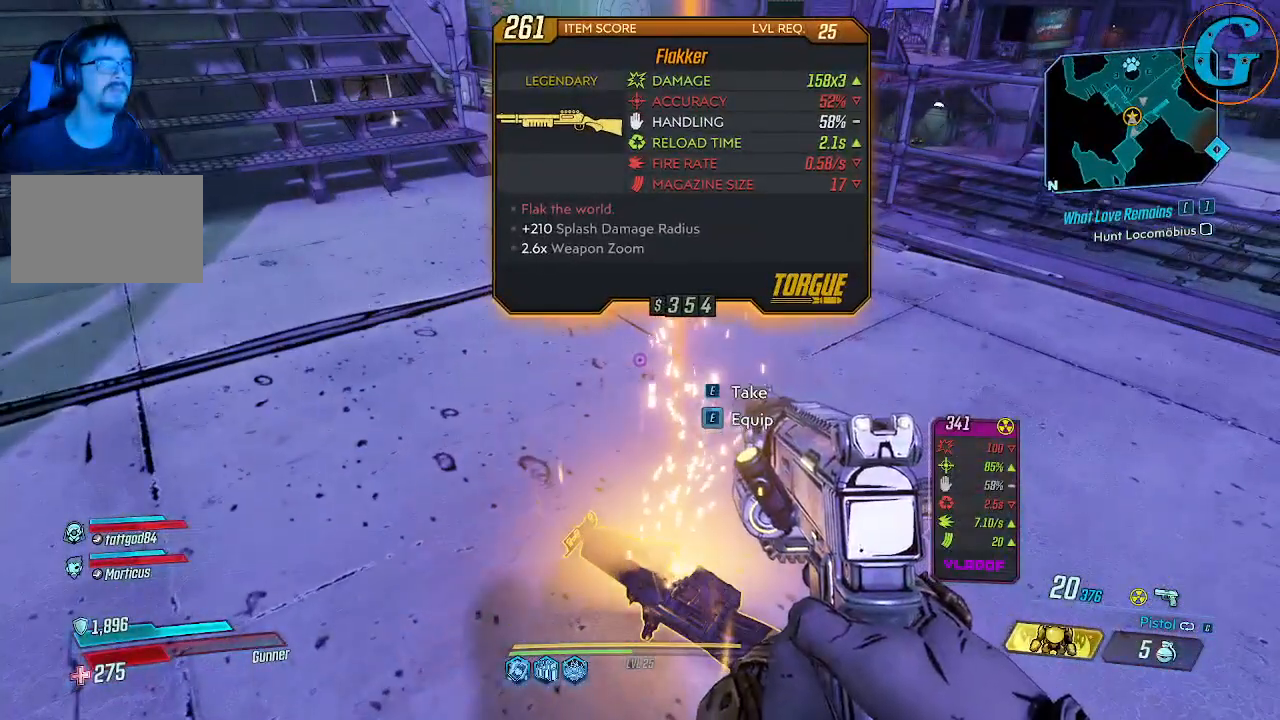
Gameplay with keyboard and mouse; each line is a JSON object with the keys and mouse buttons held at the frame after it. "events" lists presses ("down") and releases ("up") of "1", "2", "3", "4", "5", "a", "alt", "c", "caps_lock", "ctrl", "d", "e", "f", "g", "q", "r", "s", "shift", "space", "t", "tab", "v", "w", "x", "z", "mouse_left", "mouse_wheel" and "mouse_right" between this image and that frame as [ms after this image, input, new state], when the widget could be followed in between. "mouse_left", "mouse_wheel", "mouse_right" = the "left", "wheel", "right" buttons of the "mouse" list. No other keys are recorded. "wheel" means that the mouse wheel is clicked or scrolled. Not read: mouse_move.
{"keys": ["s"], "mouse": [], "events": [[433, "s", "down"]]}
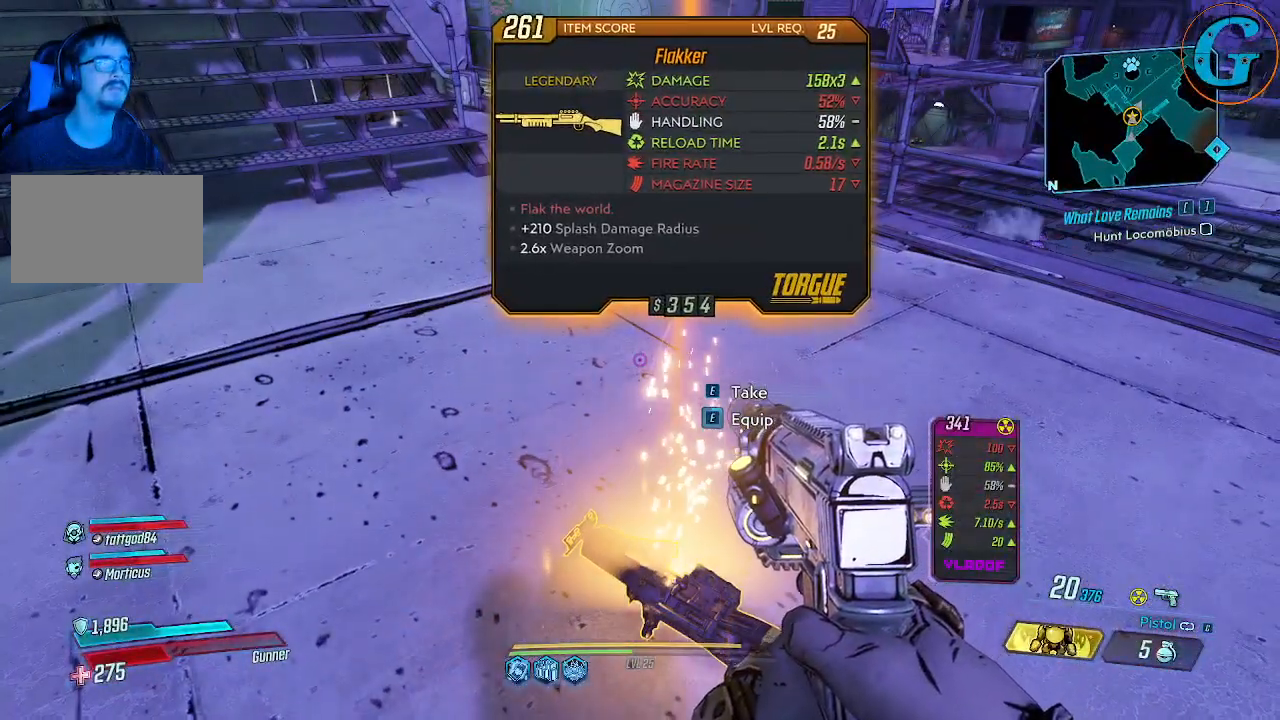
{"keys": [], "mouse": [], "events": [[133, "s", "up"]]}
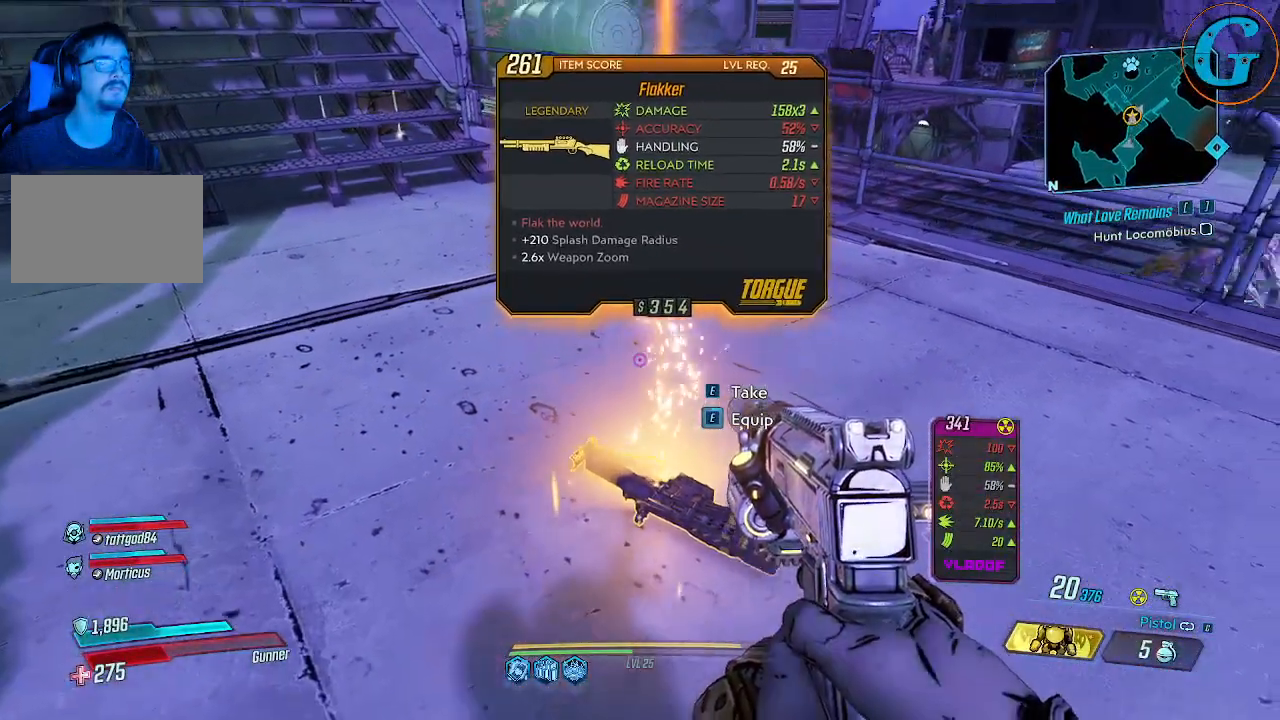
{"keys": [], "mouse": [], "events": []}
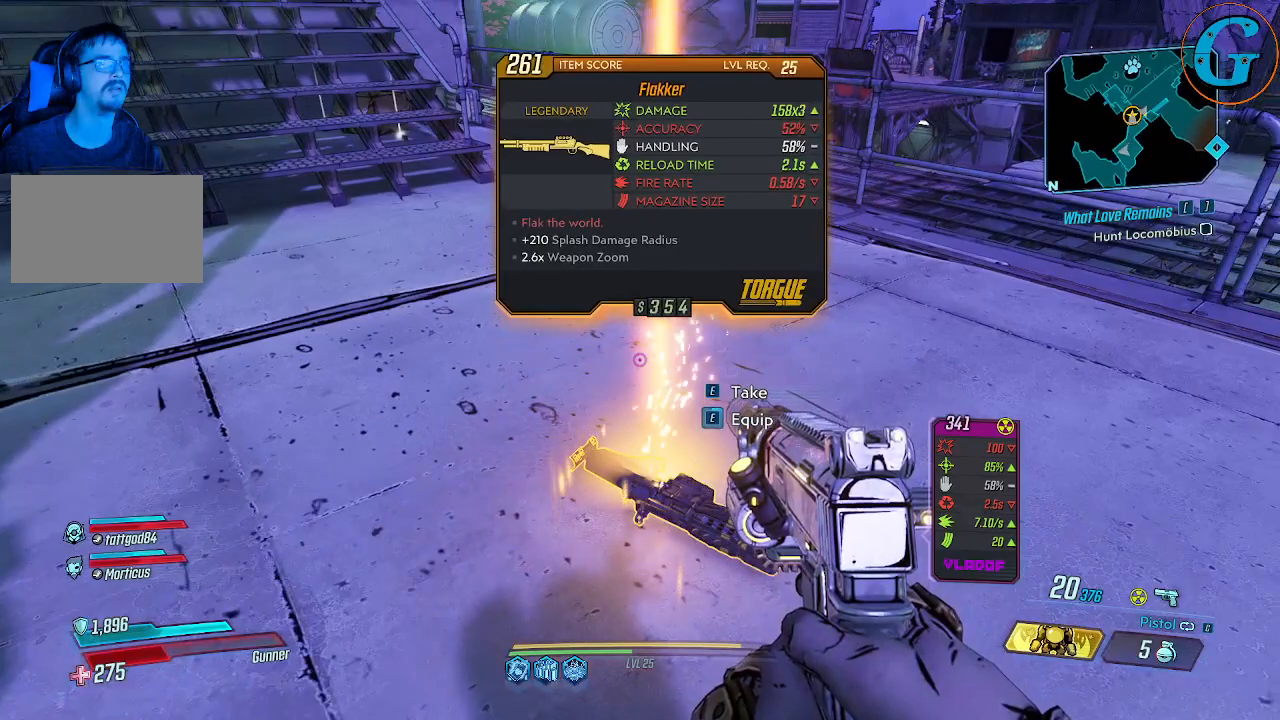
{"keys": [], "mouse": [], "events": []}
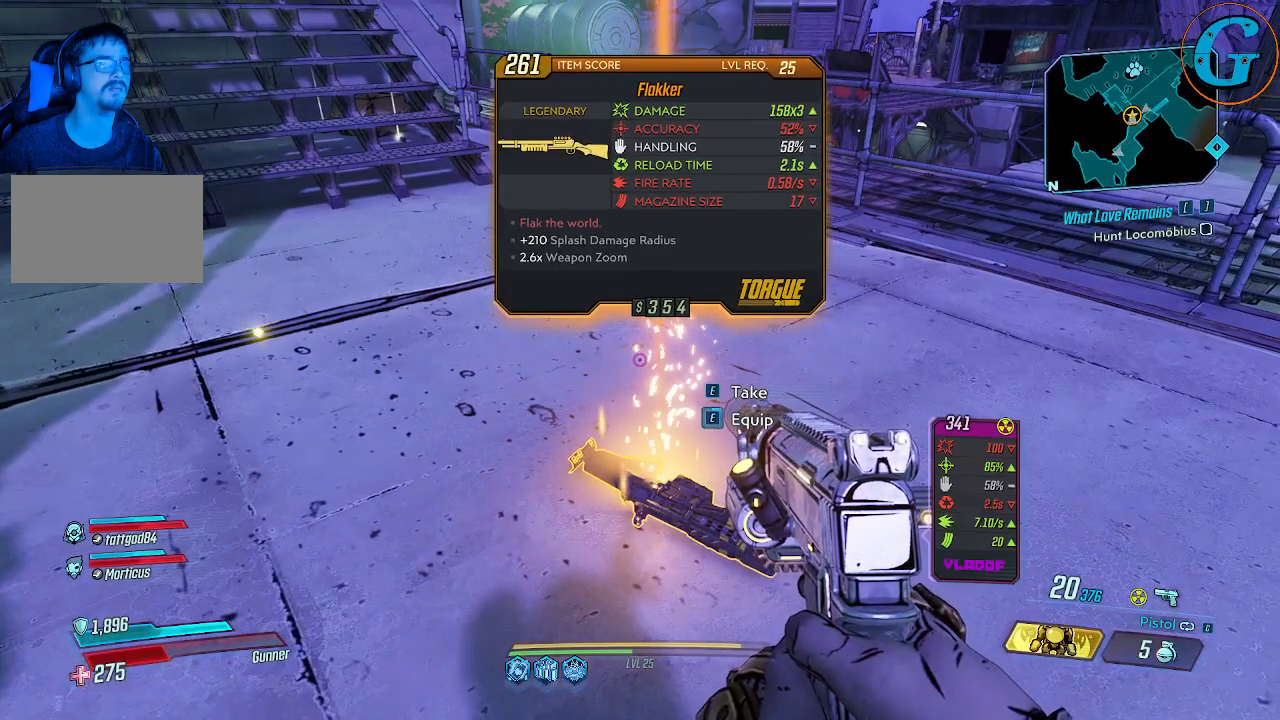
{"keys": [], "mouse": [], "events": []}
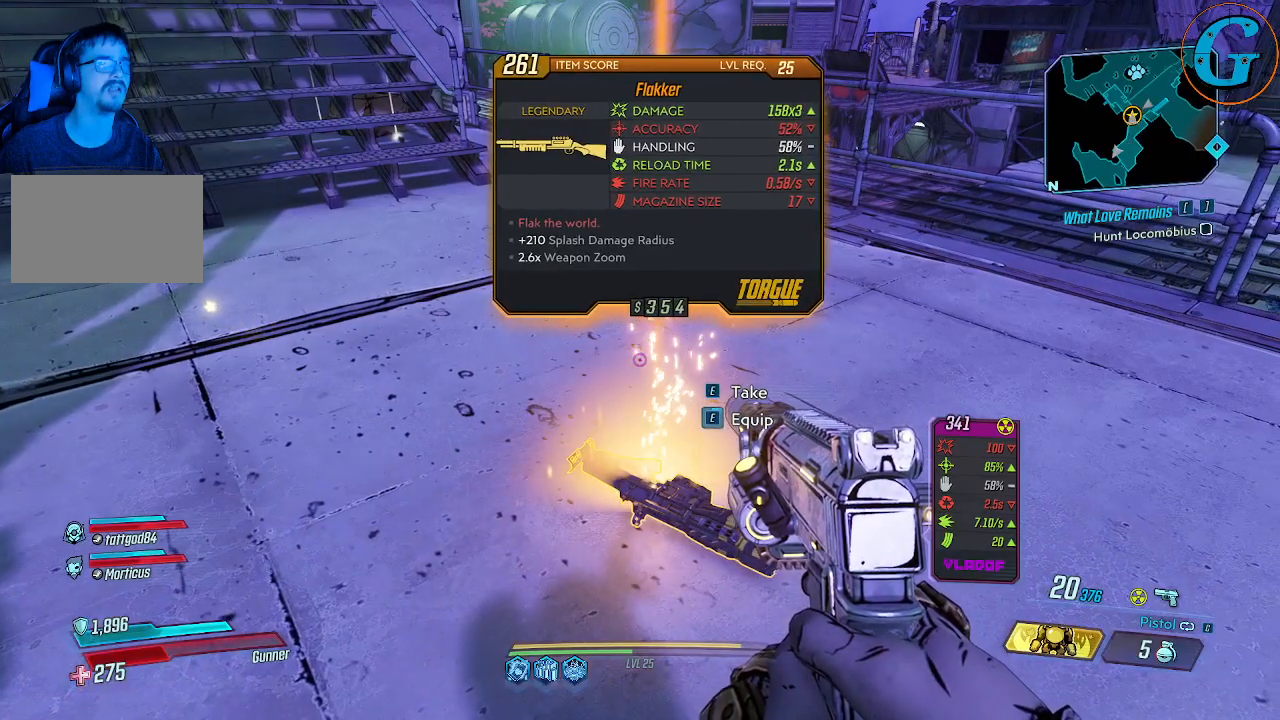
{"keys": [], "mouse": [], "events": []}
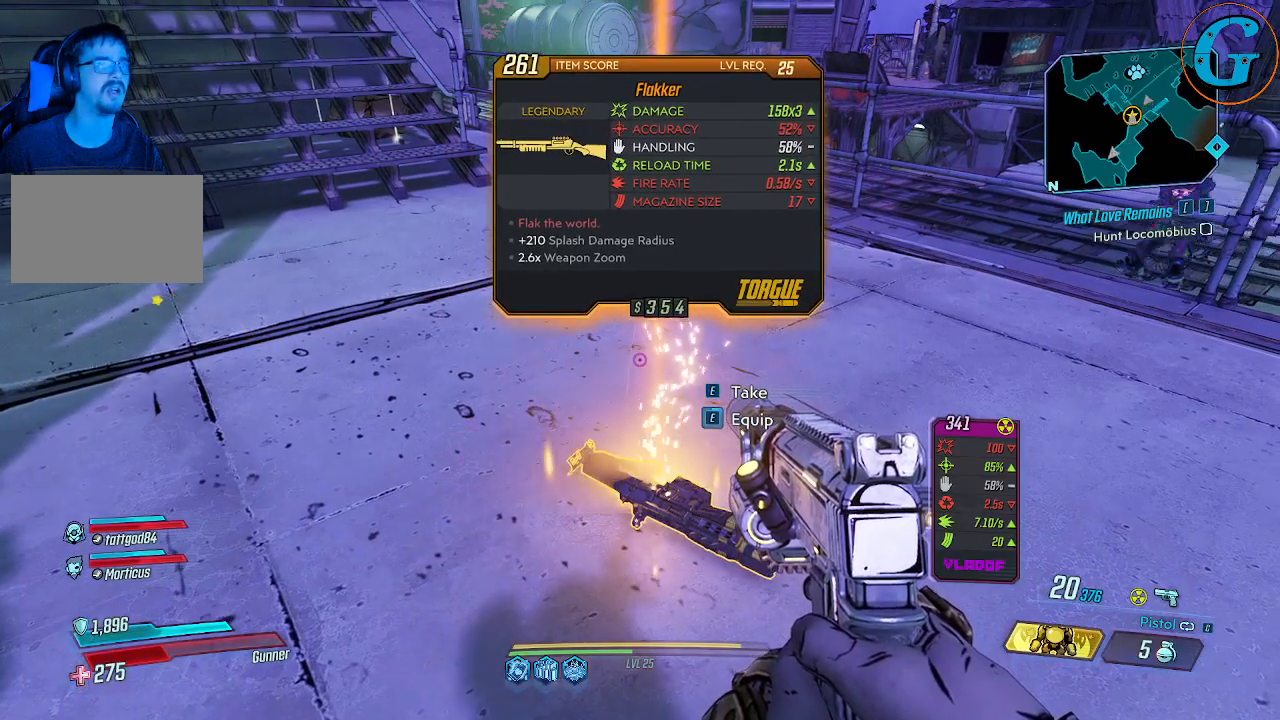
{"keys": [], "mouse": [], "events": []}
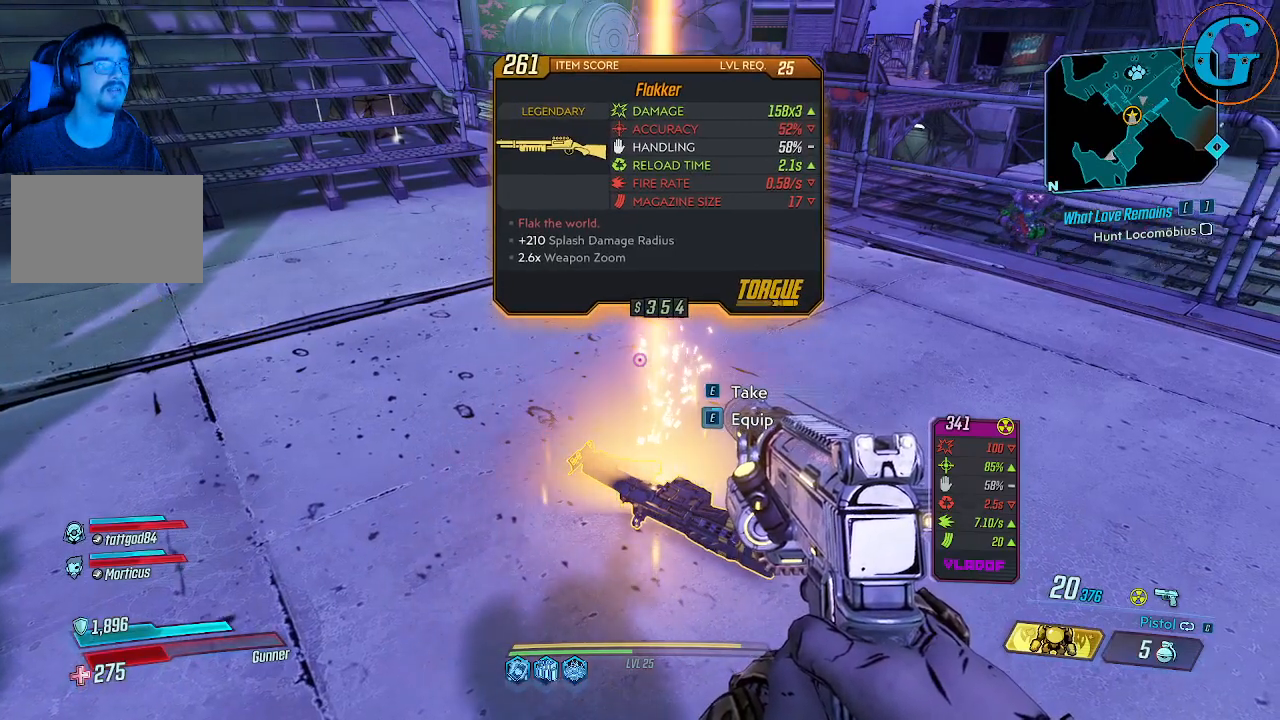
{"keys": [], "mouse": [], "events": []}
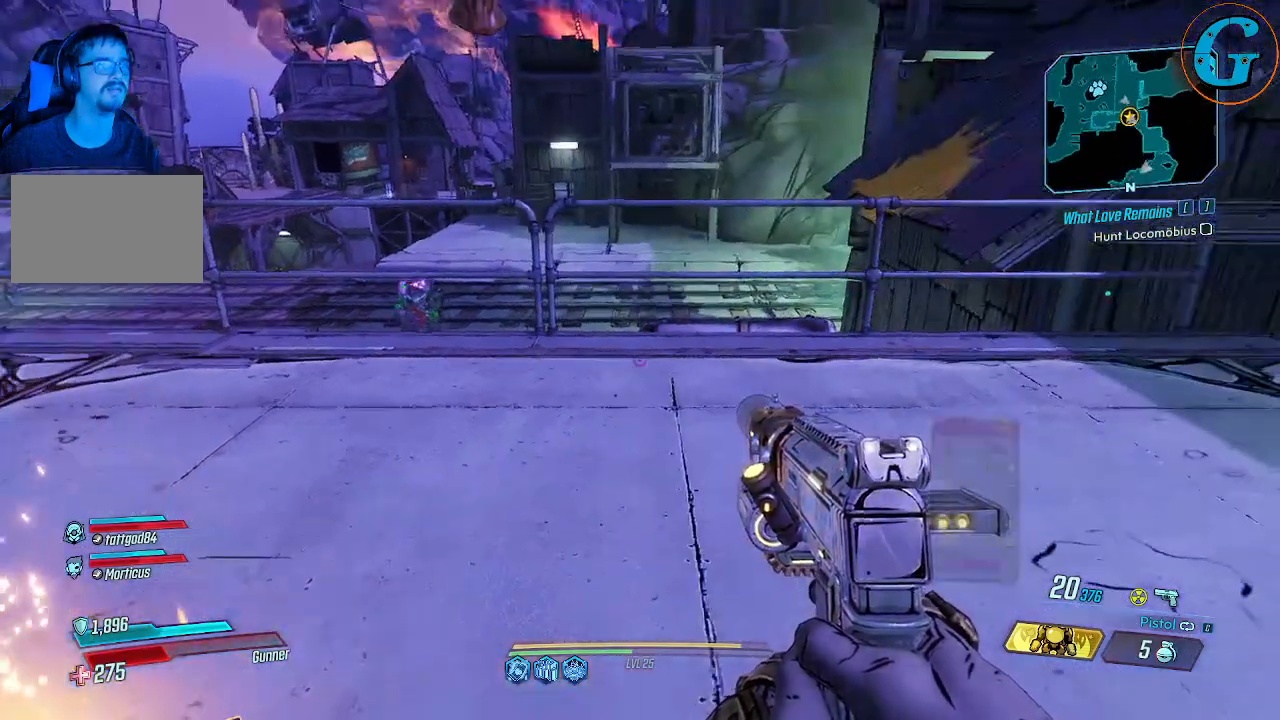
{"keys": ["w"], "mouse": [], "events": [[100, "d", "down"], [383, "w", "down"], [466, "d", "up"]]}
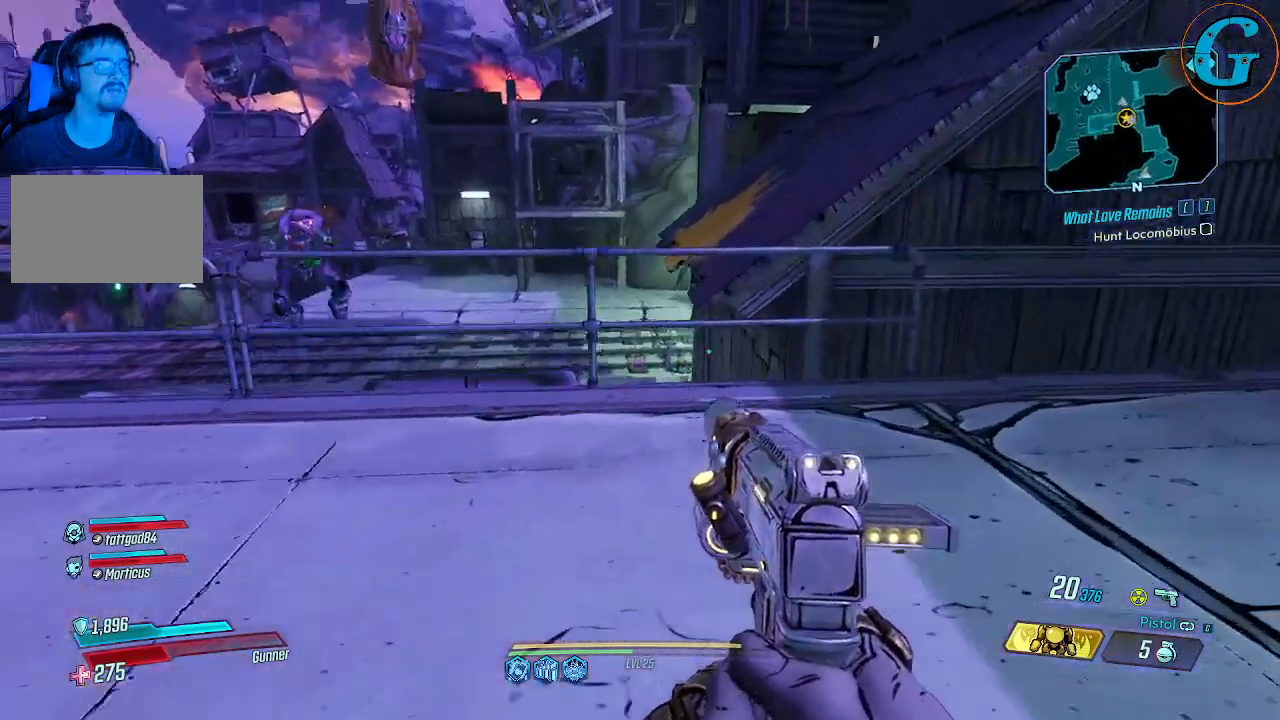
{"keys": ["space", "w"], "mouse": [], "events": [[250, "space", "down"]]}
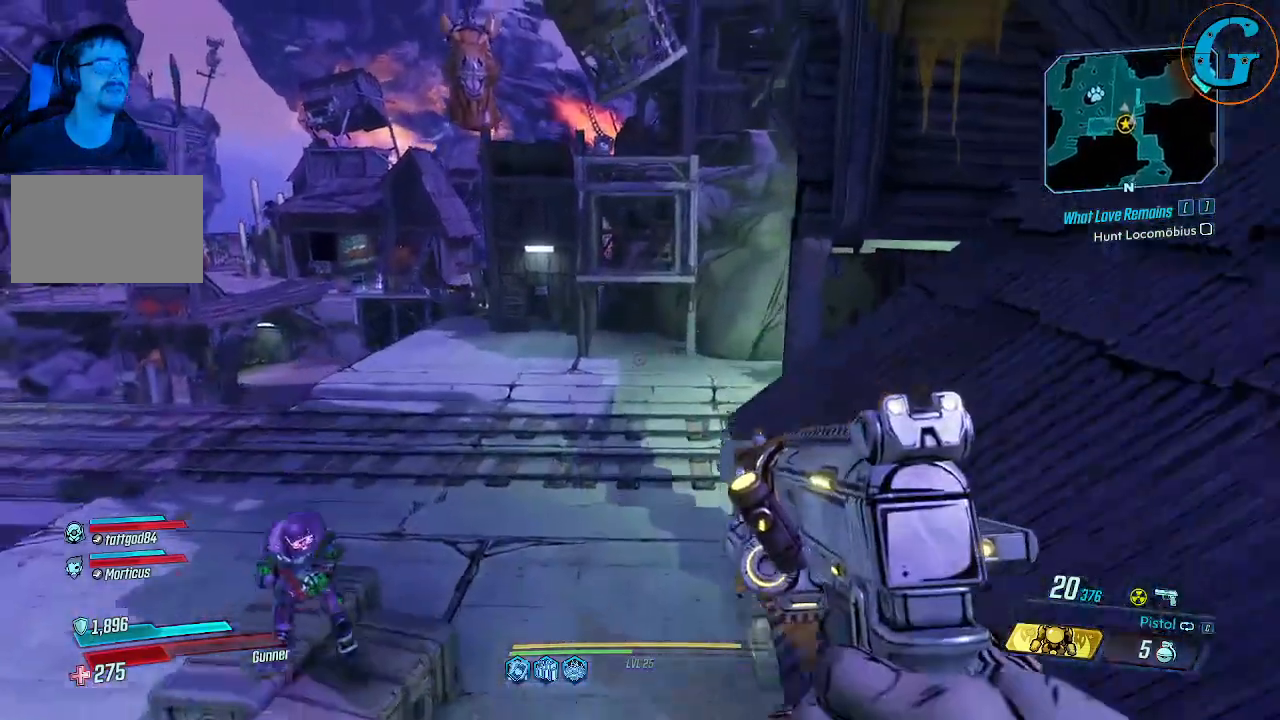
{"keys": ["space", "w"], "mouse": [], "events": []}
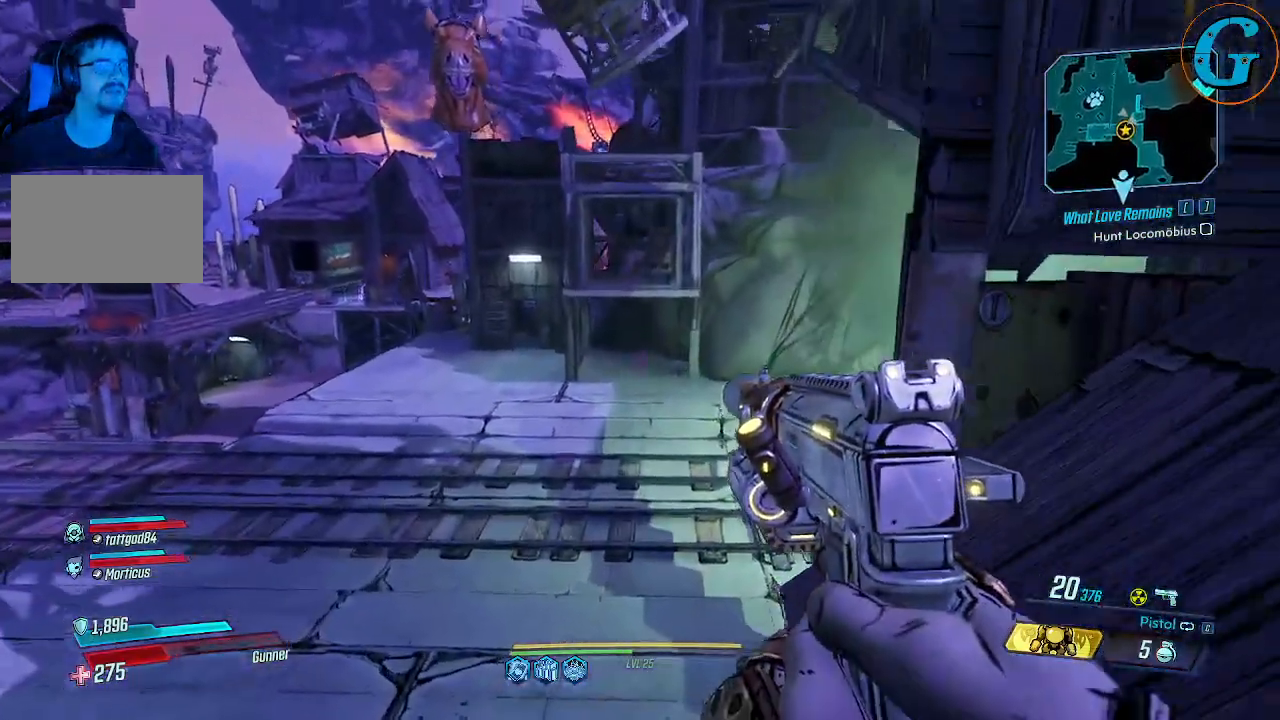
{"keys": ["w"], "mouse": [], "events": [[50, "space", "up"]]}
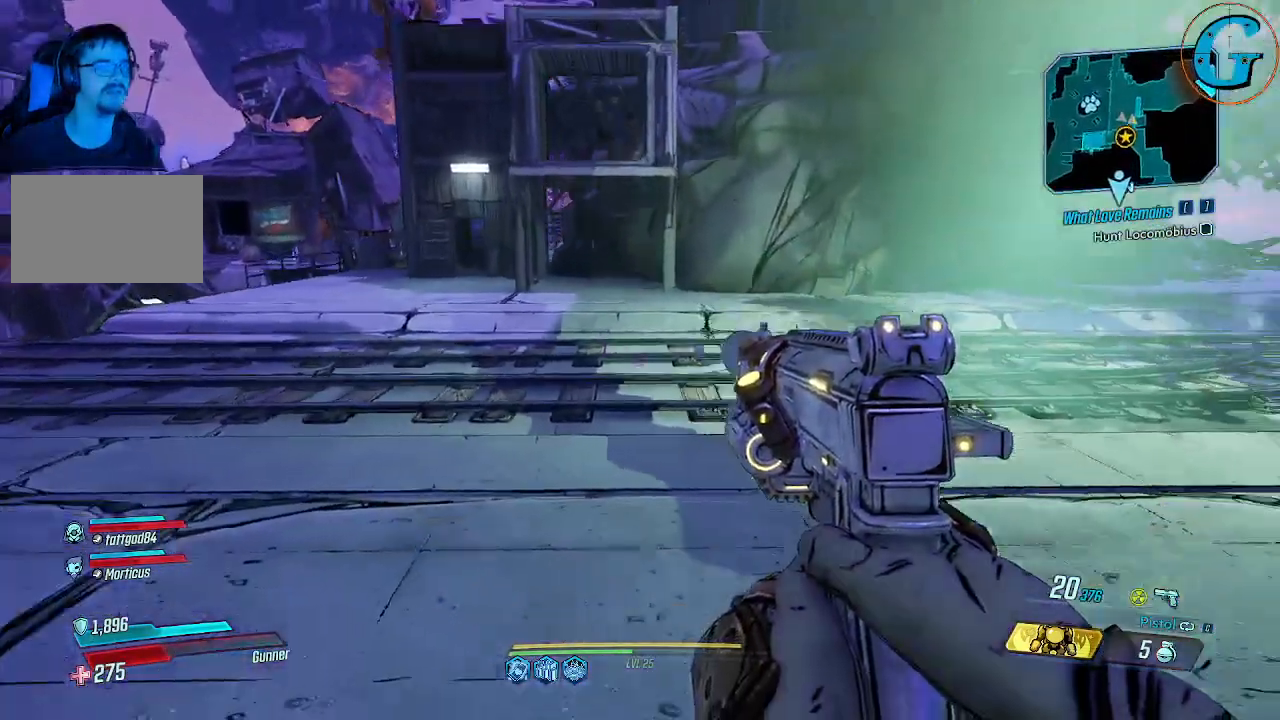
{"keys": ["a", "w"], "mouse": [], "events": [[16, "a", "down"]]}
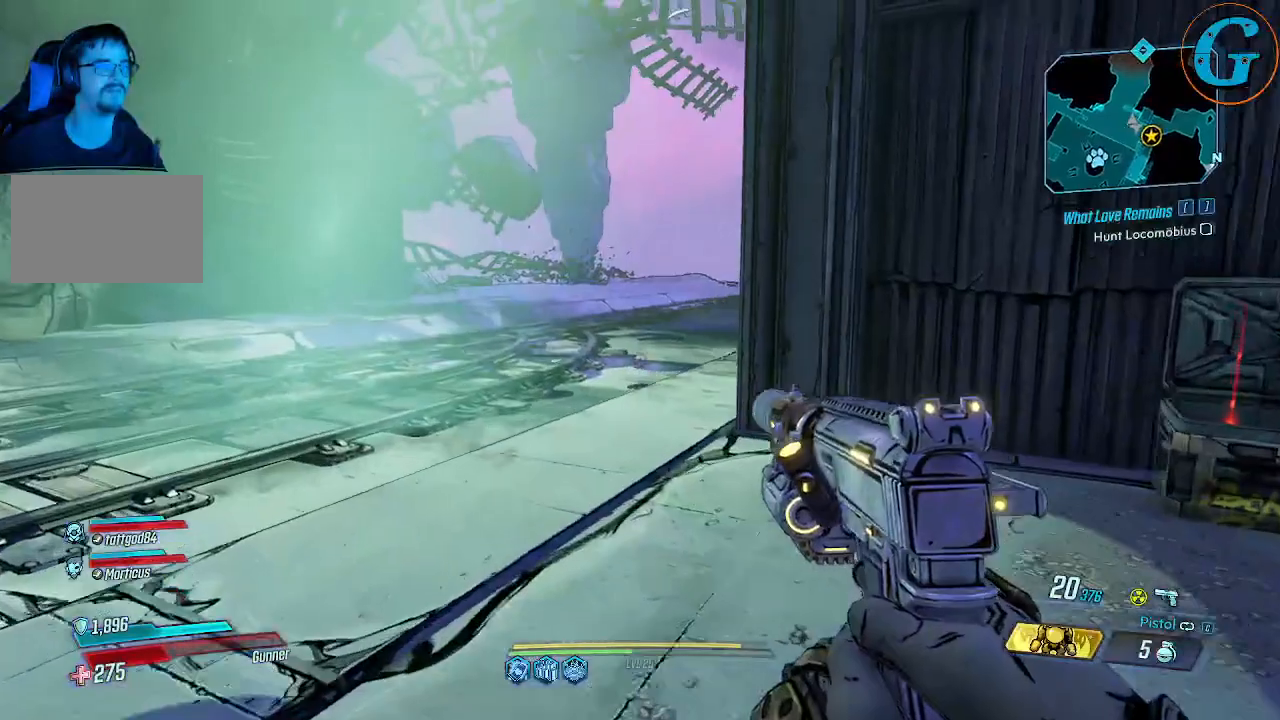
{"keys": ["a", "w"], "mouse": [], "events": []}
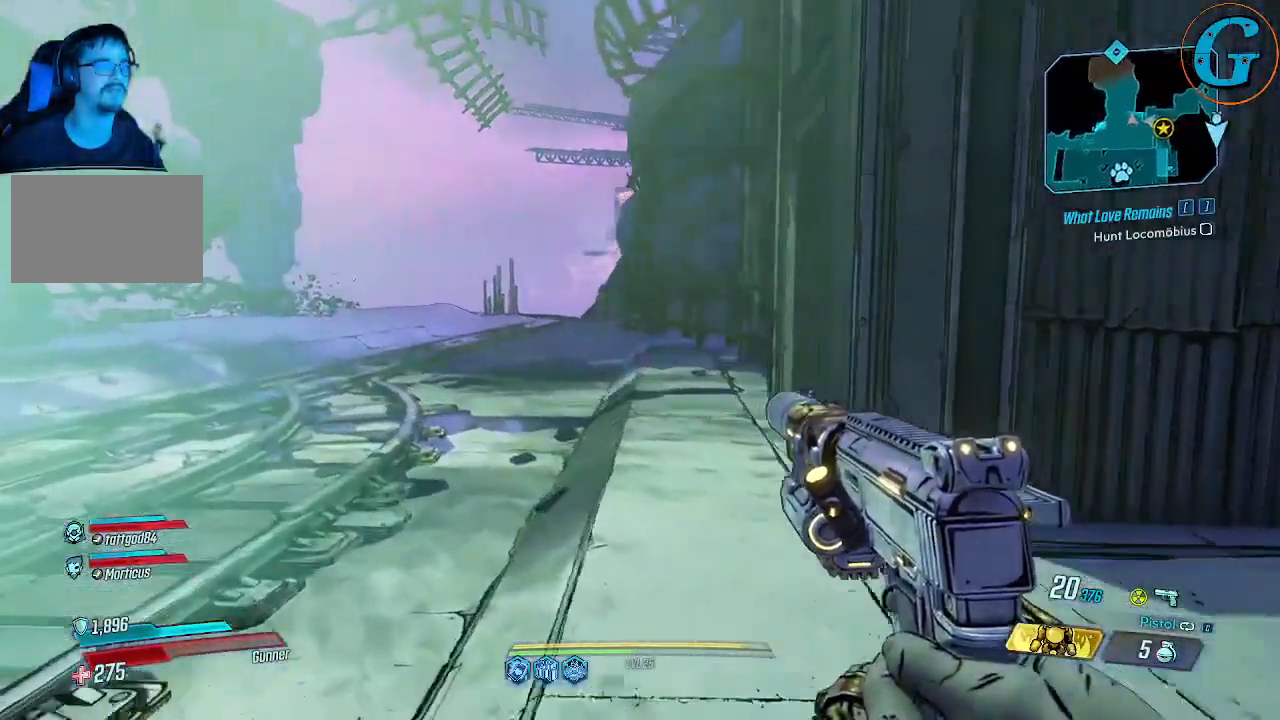
{"keys": ["a", "w"], "mouse": [], "events": []}
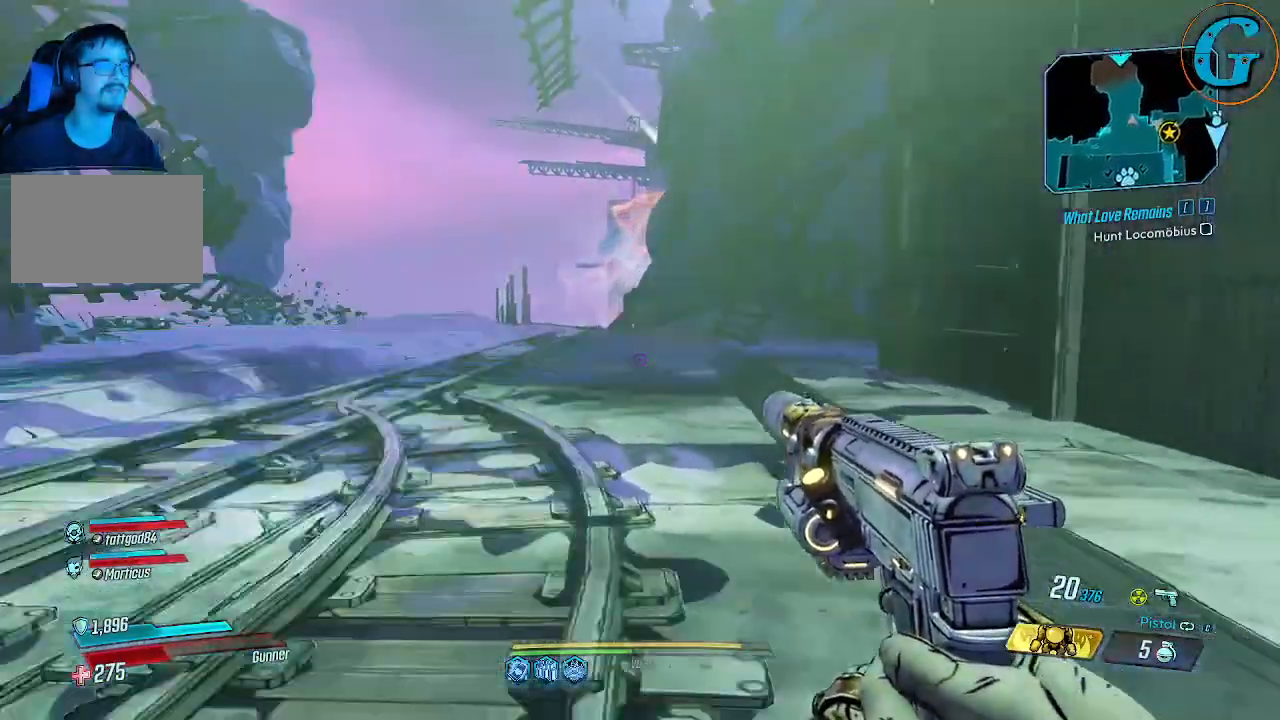
{"keys": ["w"], "mouse": [], "events": [[116, "w", "up"], [250, "w", "down"], [300, "a", "up"]]}
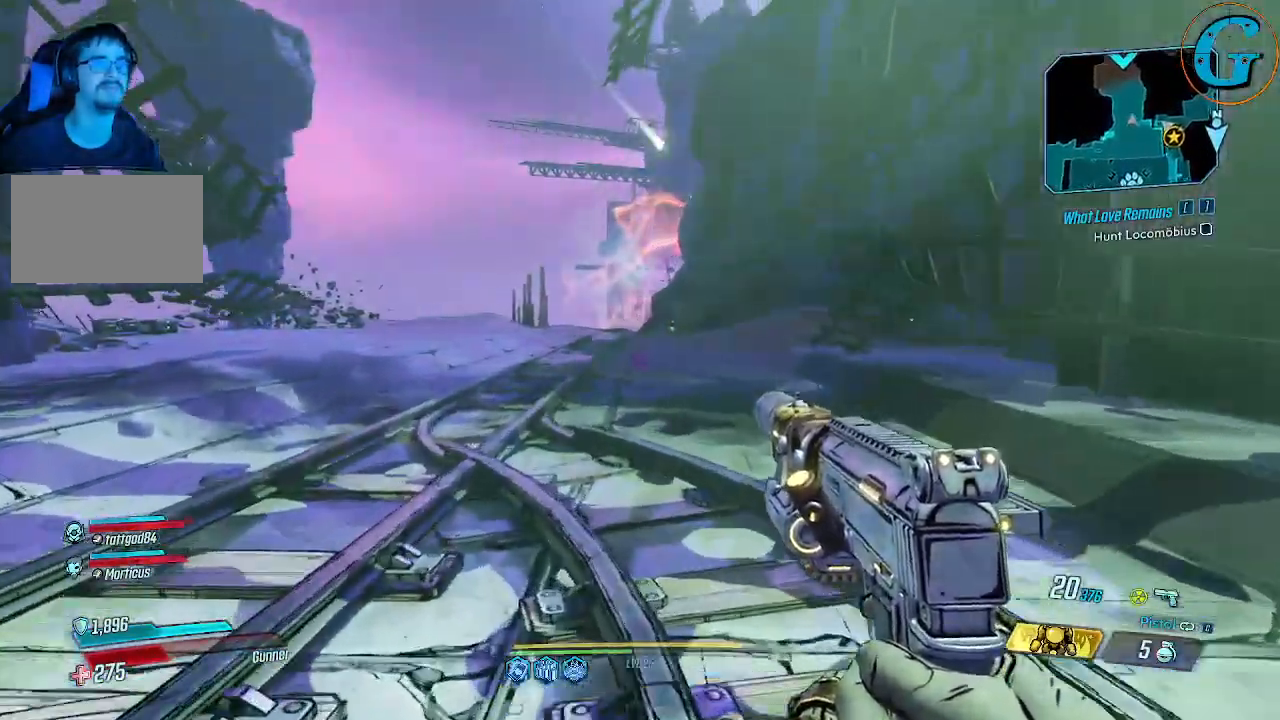
{"keys": ["w"], "mouse": [], "events": []}
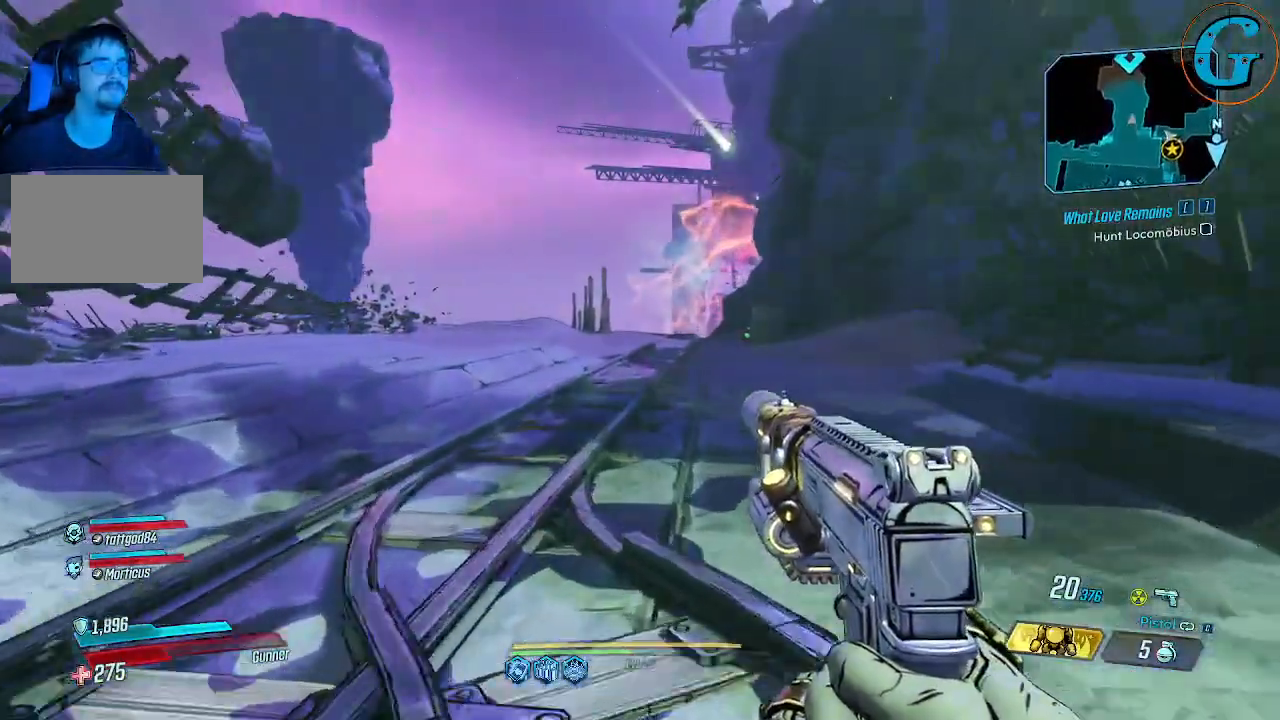
{"keys": ["w"], "mouse": [], "events": []}
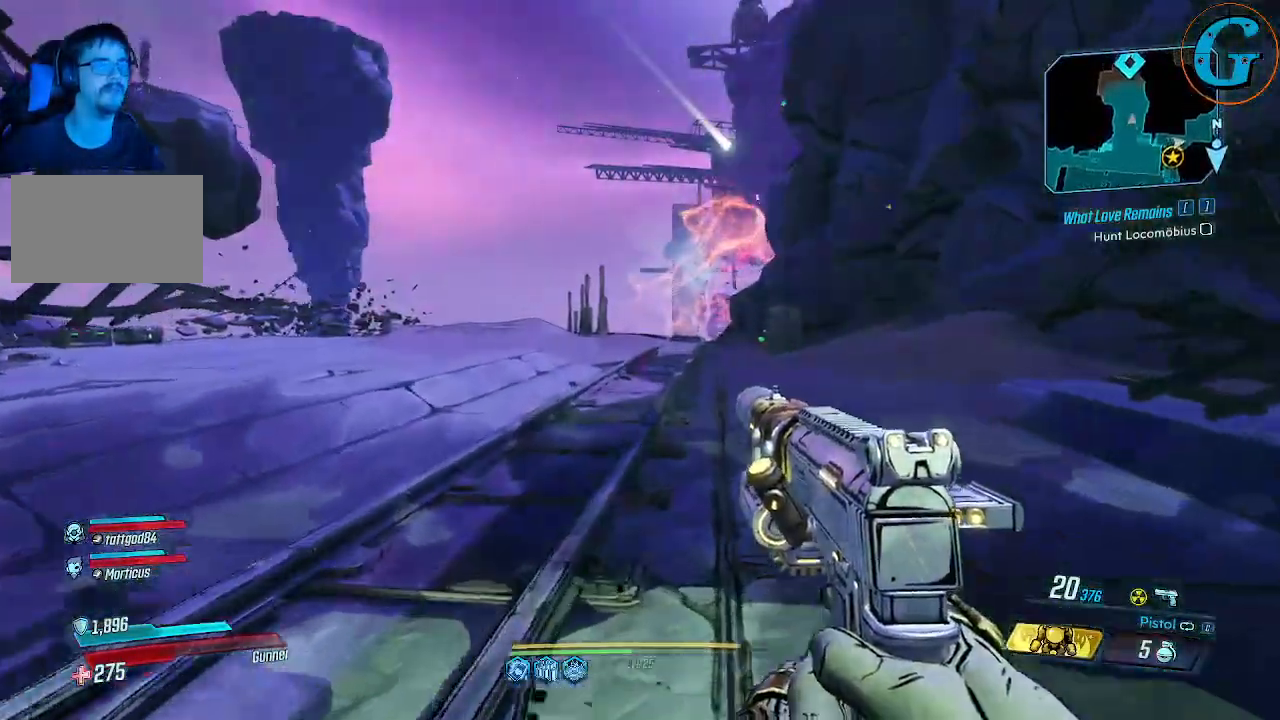
{"keys": ["w"], "mouse": [], "events": []}
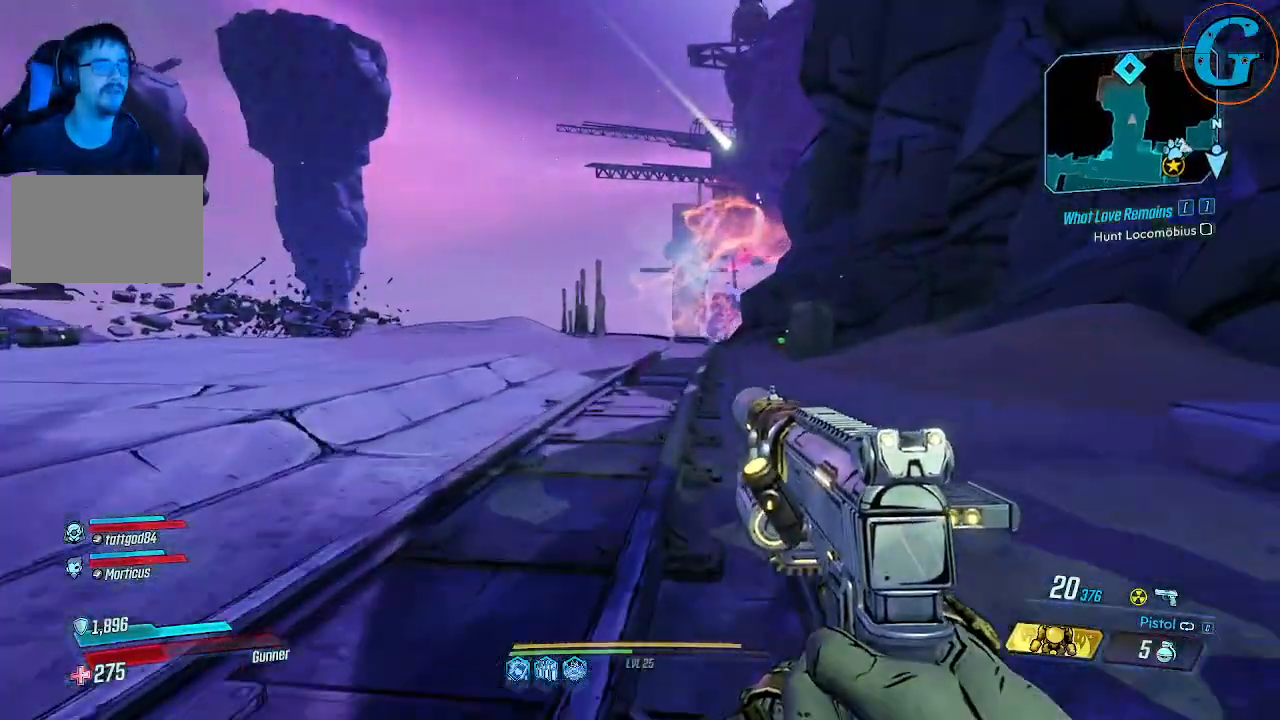
{"keys": ["d", "w"], "mouse": [], "events": [[366, "d", "down"]]}
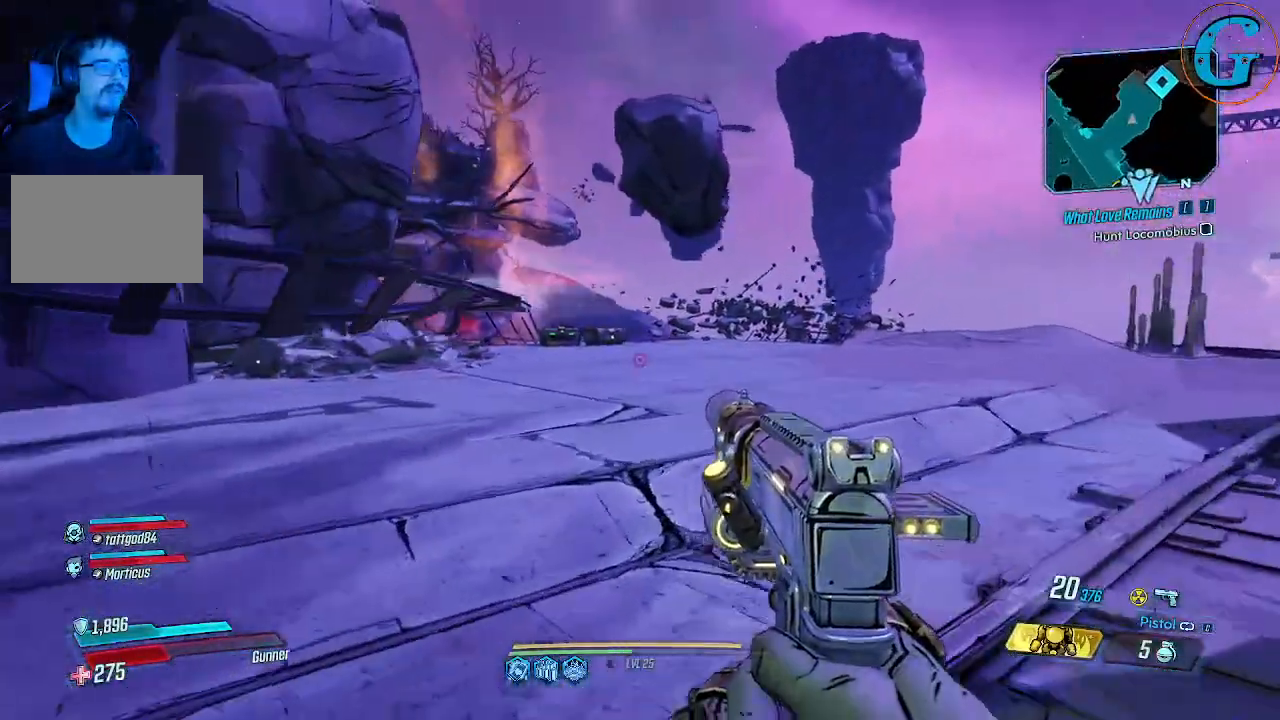
{"keys": ["d", "w"], "mouse": [], "events": []}
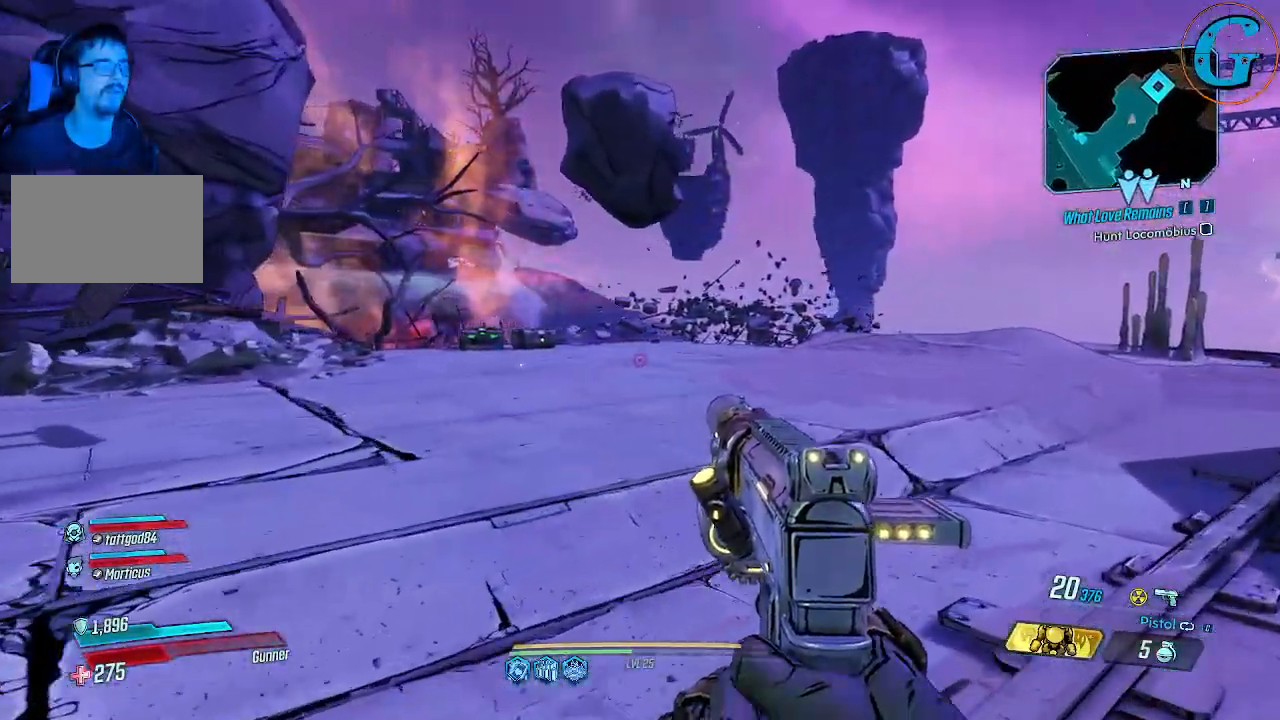
{"keys": ["shift", "w"], "mouse": [], "events": [[66, "d", "up"], [200, "shift", "down"]]}
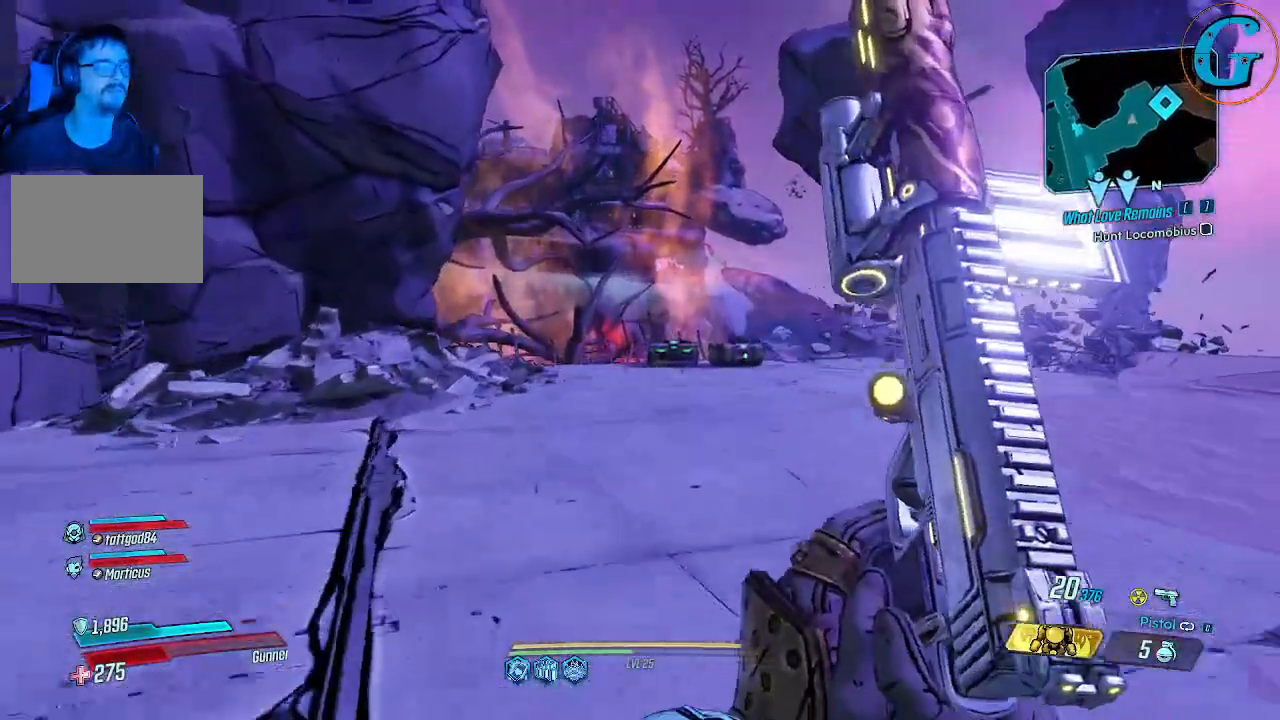
{"keys": [], "mouse": [], "events": [[400, "shift", "up"], [400, "w", "up"]]}
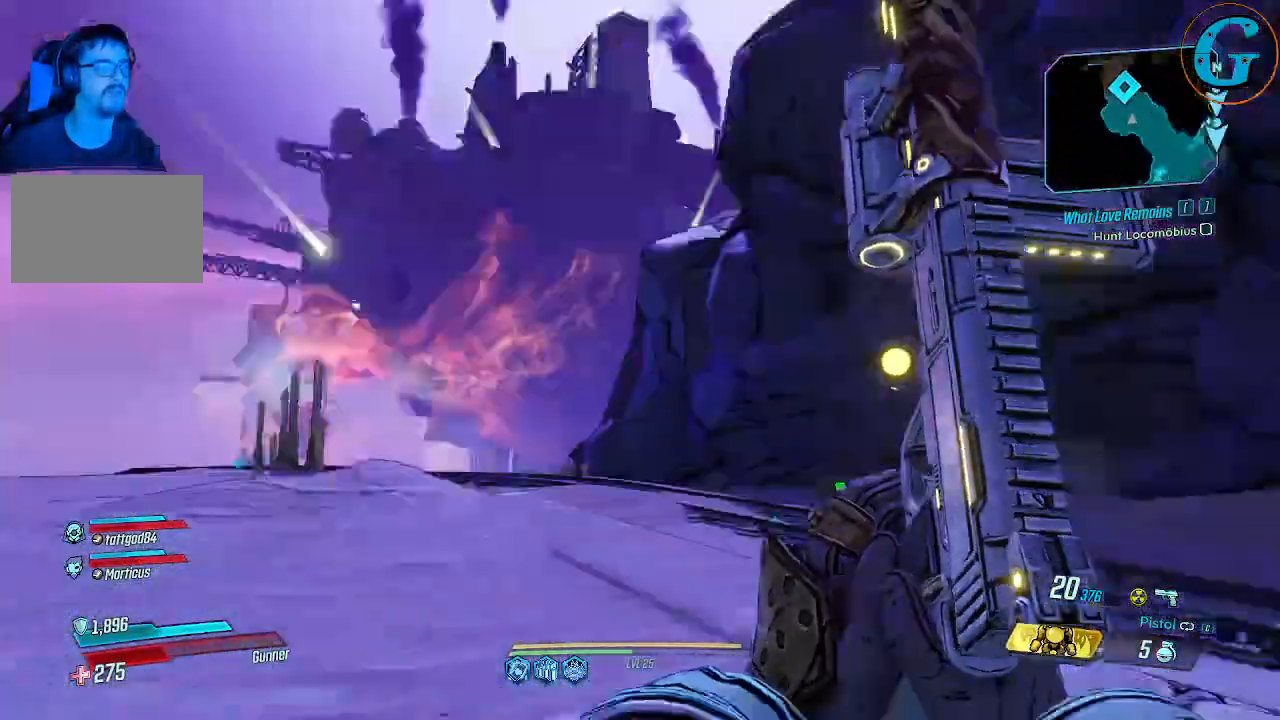
{"keys": [], "mouse": [], "events": []}
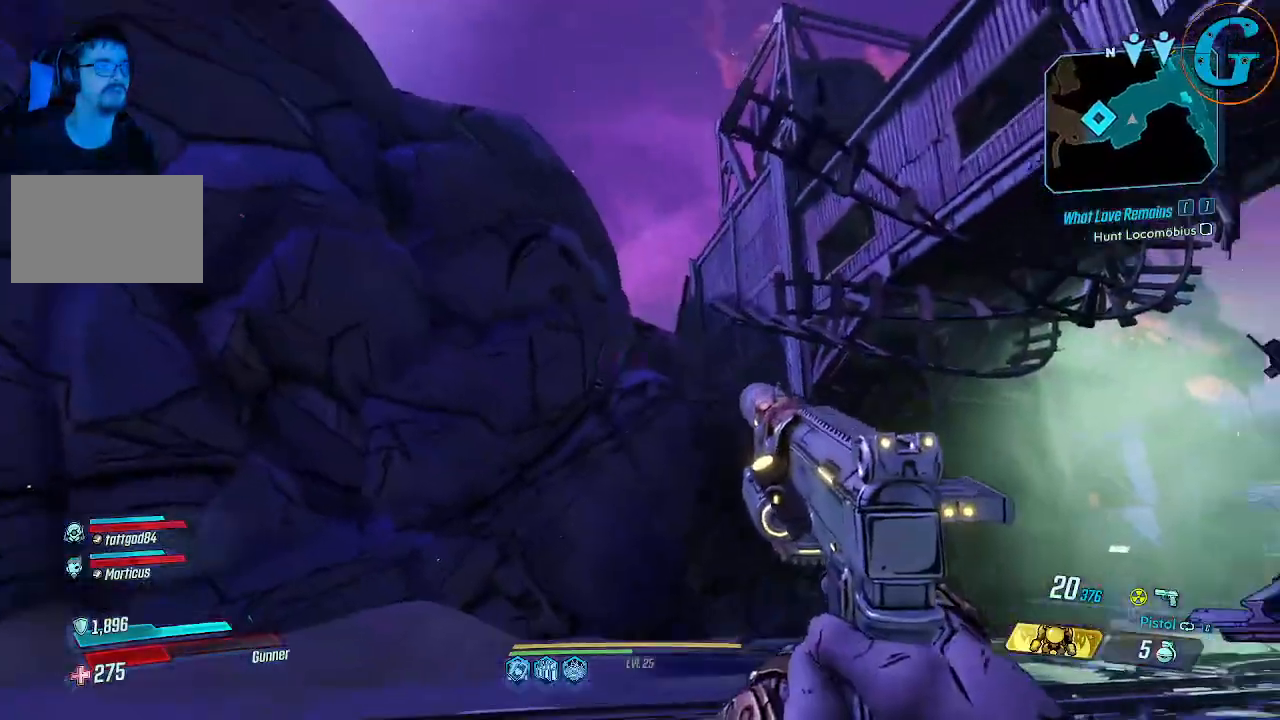
{"keys": ["a", "w"], "mouse": [], "events": [[250, "a", "down"], [483, "w", "down"]]}
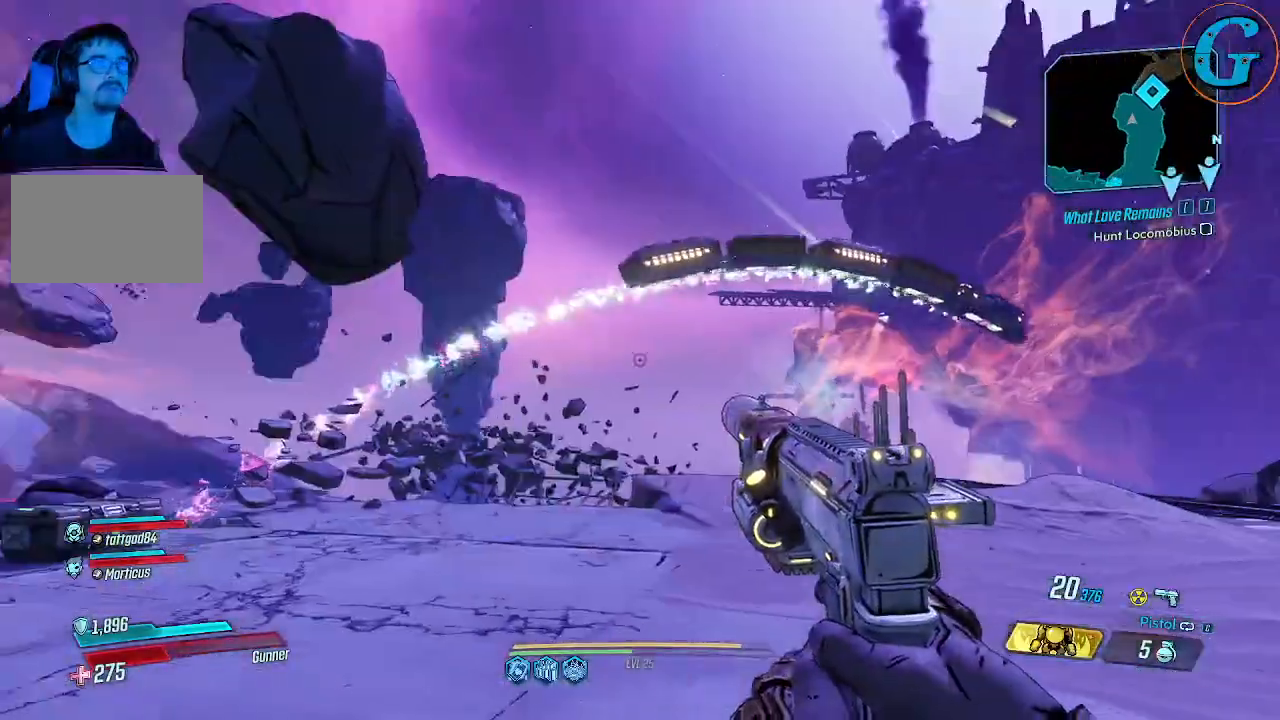
{"keys": ["w"], "mouse": [], "events": [[266, "a", "up"]]}
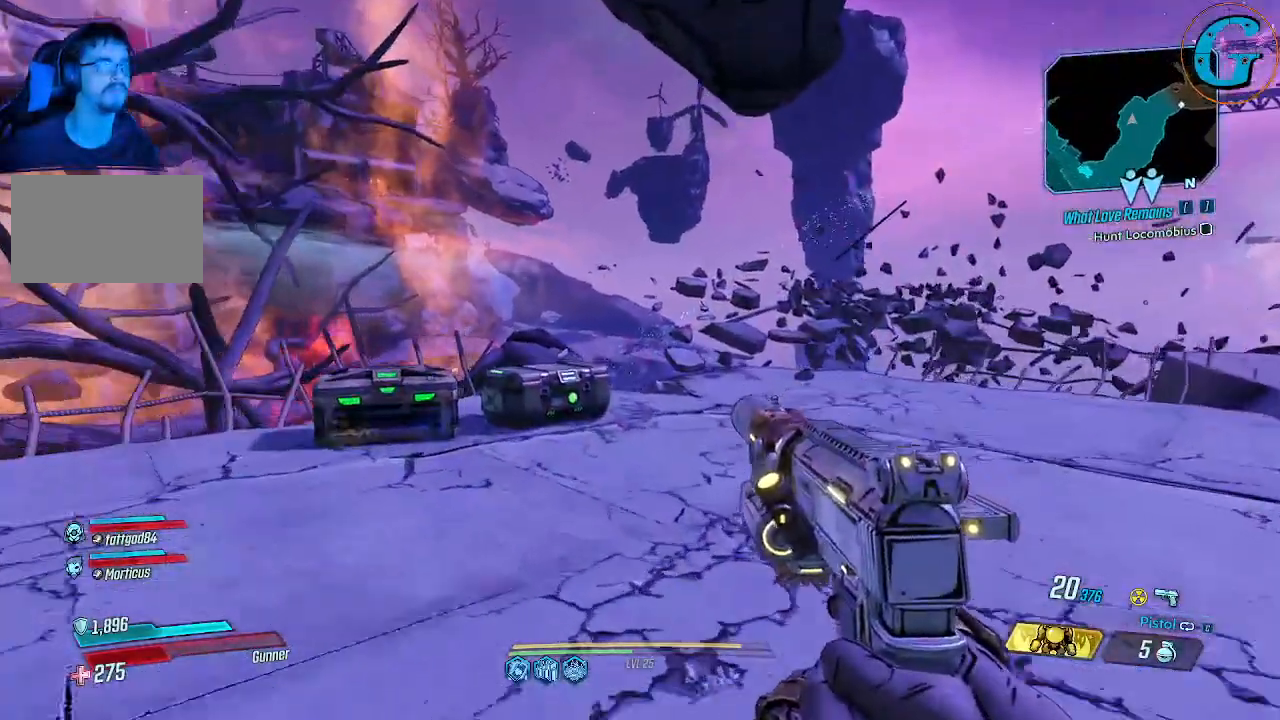
{"keys": [], "mouse": [], "events": [[183, "a", "down"], [383, "w", "up"], [416, "a", "up"]]}
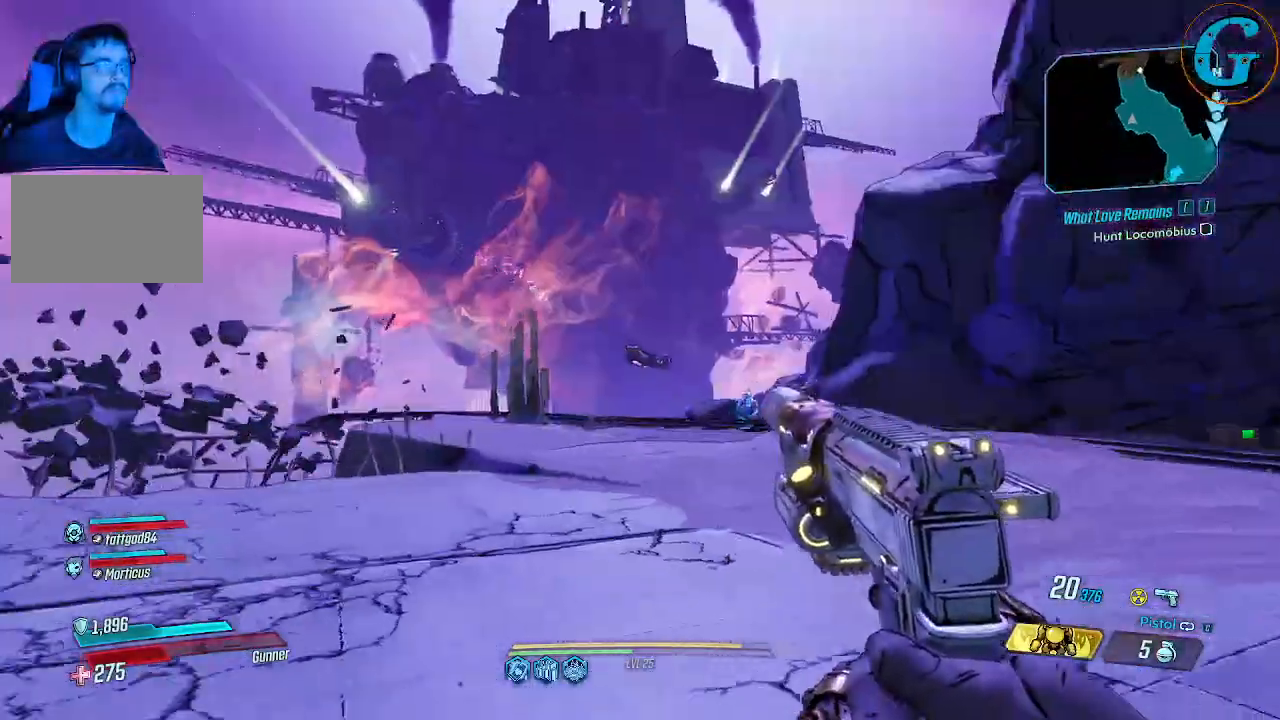
{"keys": ["w"], "mouse": [], "events": [[200, "a", "down"], [300, "w", "down"], [400, "a", "up"]]}
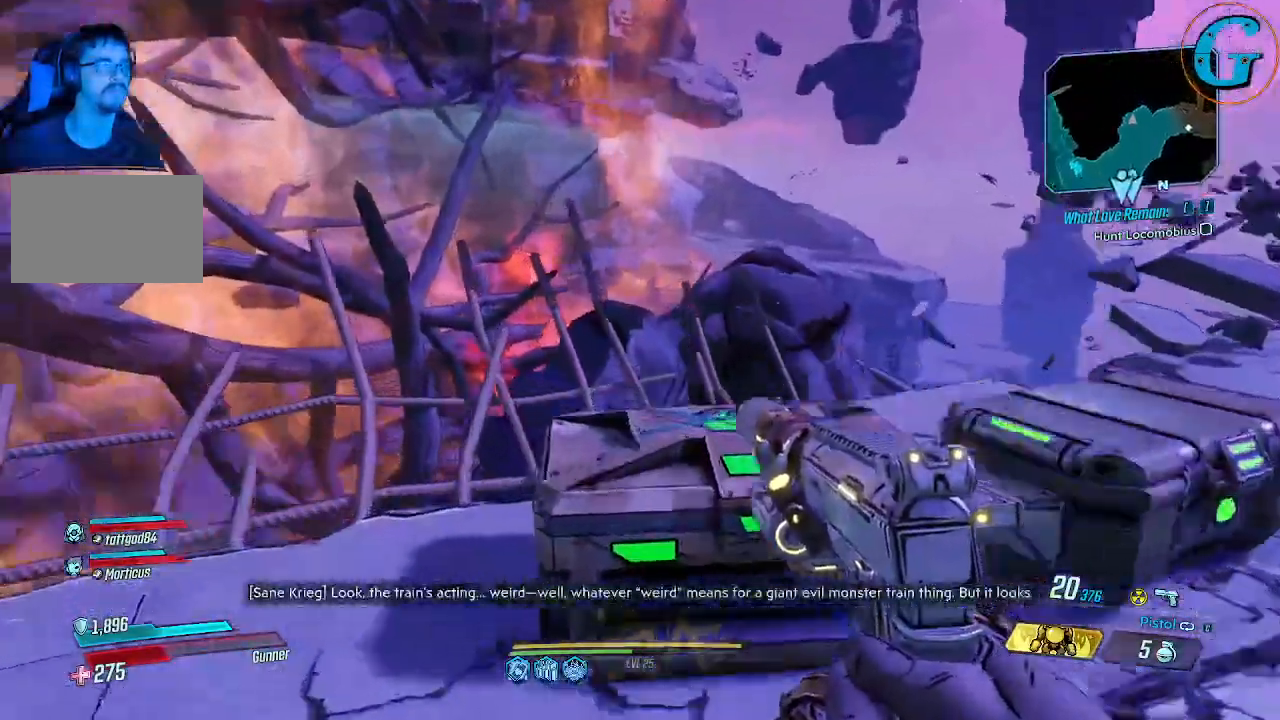
{"keys": [], "mouse": [], "events": [[83, "w", "up"], [166, "e", "down"], [316, "e", "up"]]}
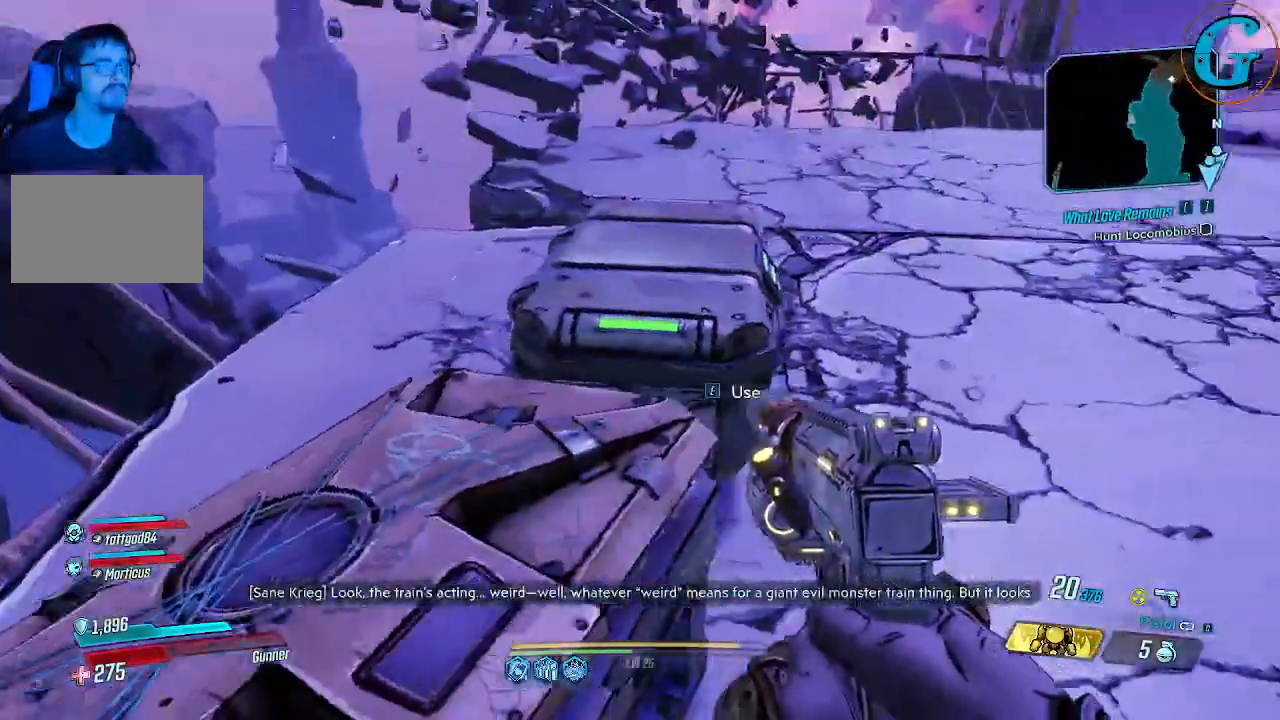
{"keys": ["w"], "mouse": [], "events": [[50, "e", "down"], [233, "e", "up"], [466, "w", "down"]]}